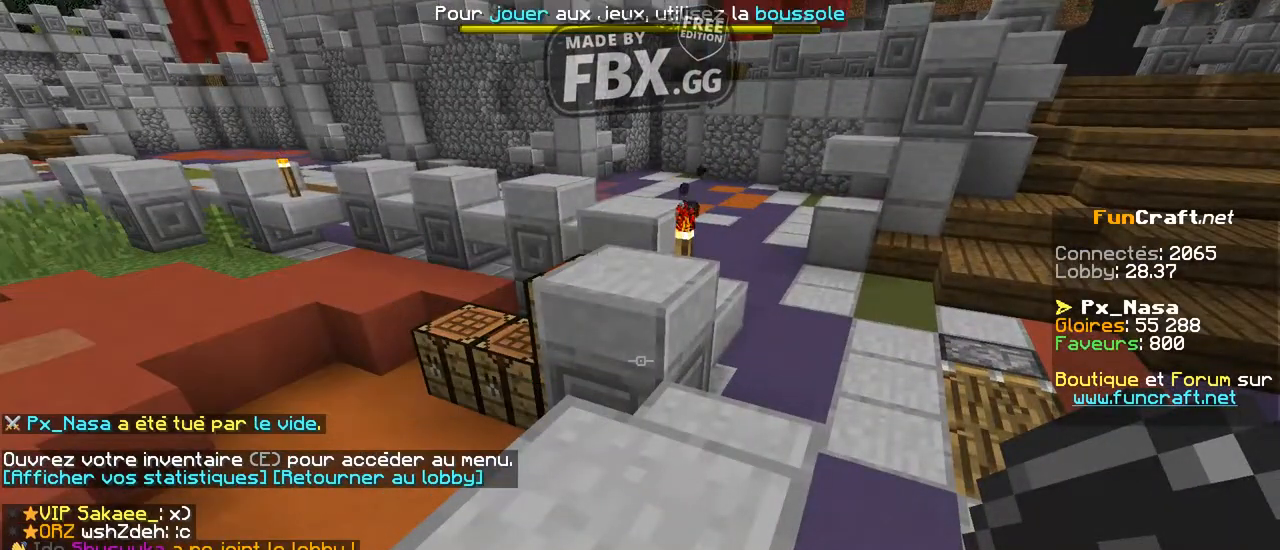
Gameplay with keyboard; each line is a JSON object with the keys held at the frame after it. "events" lists presses ("down") and releases ("up") of "a", "d", "s", "shift", "space" and "w" between this image and that frame as [ms after this image, input, new state], when the widget could be followed in between. No other keys are recorded. Mouse input is not recorded.
{"keys": [], "events": []}
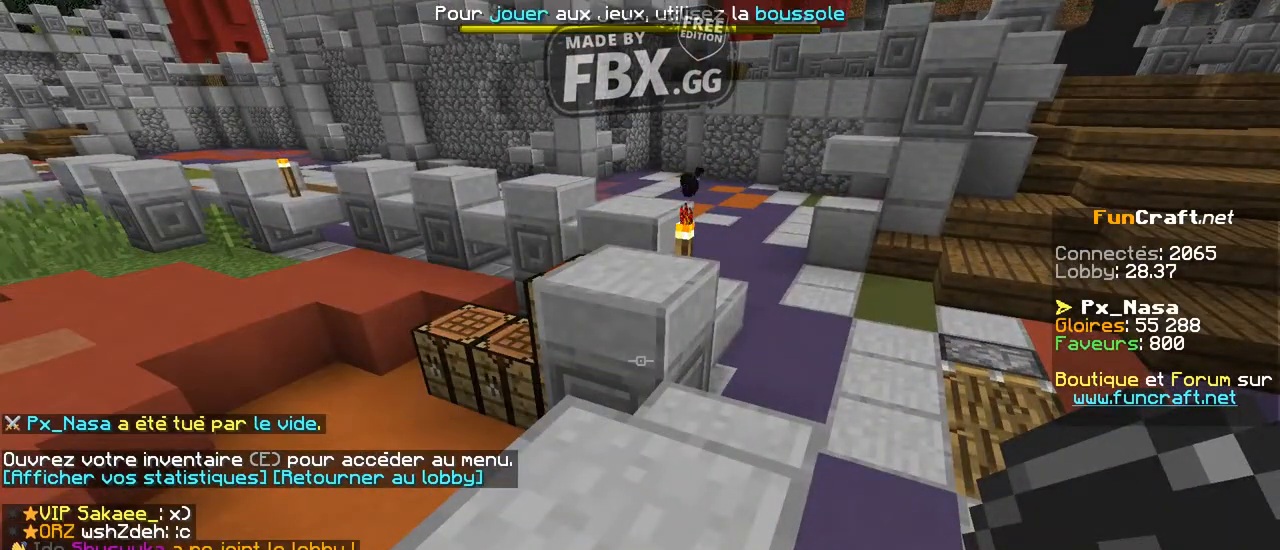
{"keys": ["w"], "events": [[334, "w", "down"]]}
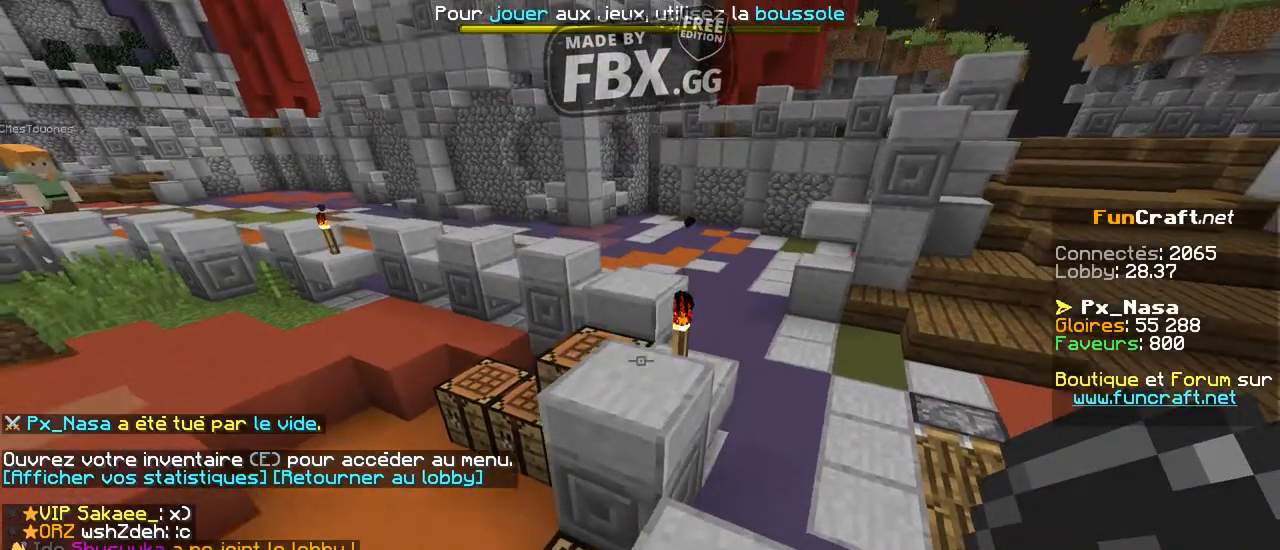
{"keys": ["w"], "events": [[67, "space", "down"], [267, "space", "up"]]}
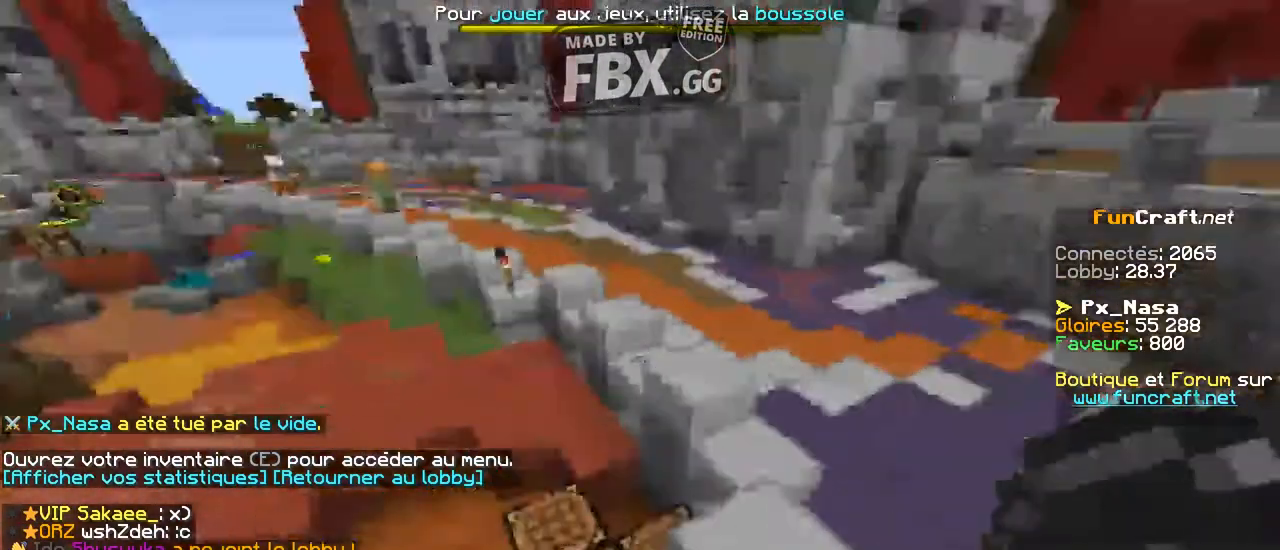
{"keys": ["w"], "events": [[67, "space", "down"], [334, "space", "up"]]}
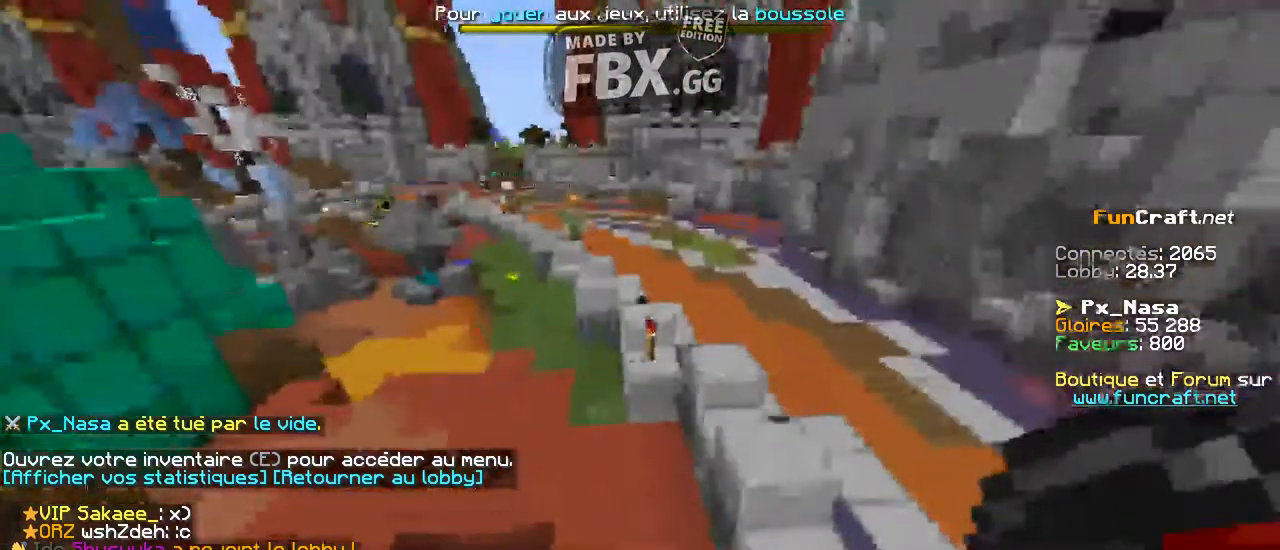
{"keys": ["space", "w"], "events": [[167, "space", "down"], [334, "space", "up"], [434, "space", "down"]]}
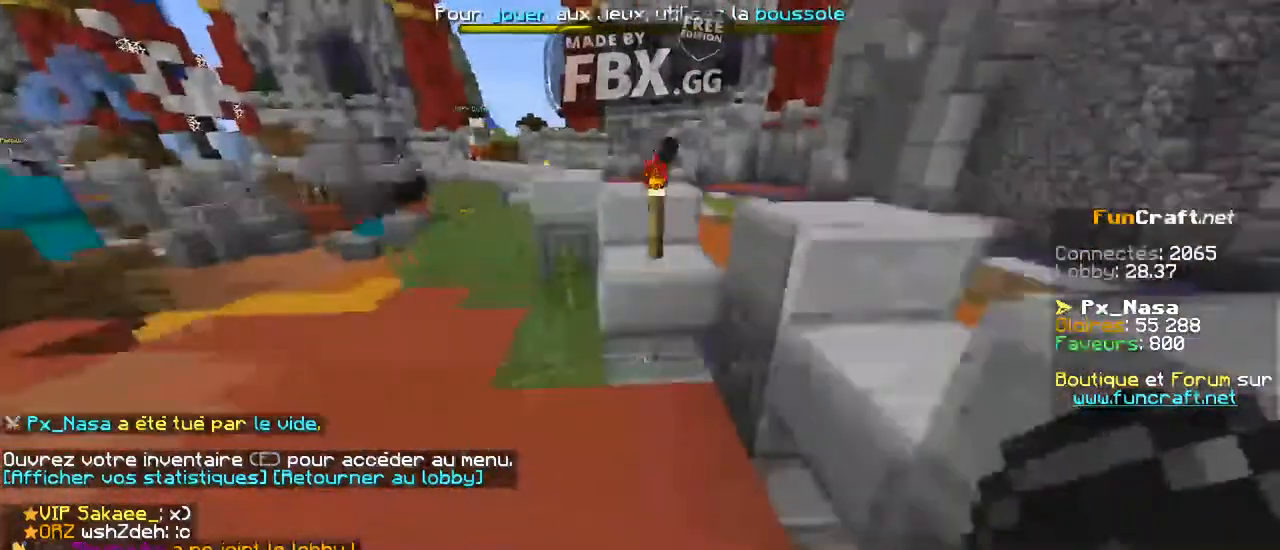
{"keys": ["shift"], "events": [[67, "space", "up"], [134, "w", "up"], [367, "shift", "down"]]}
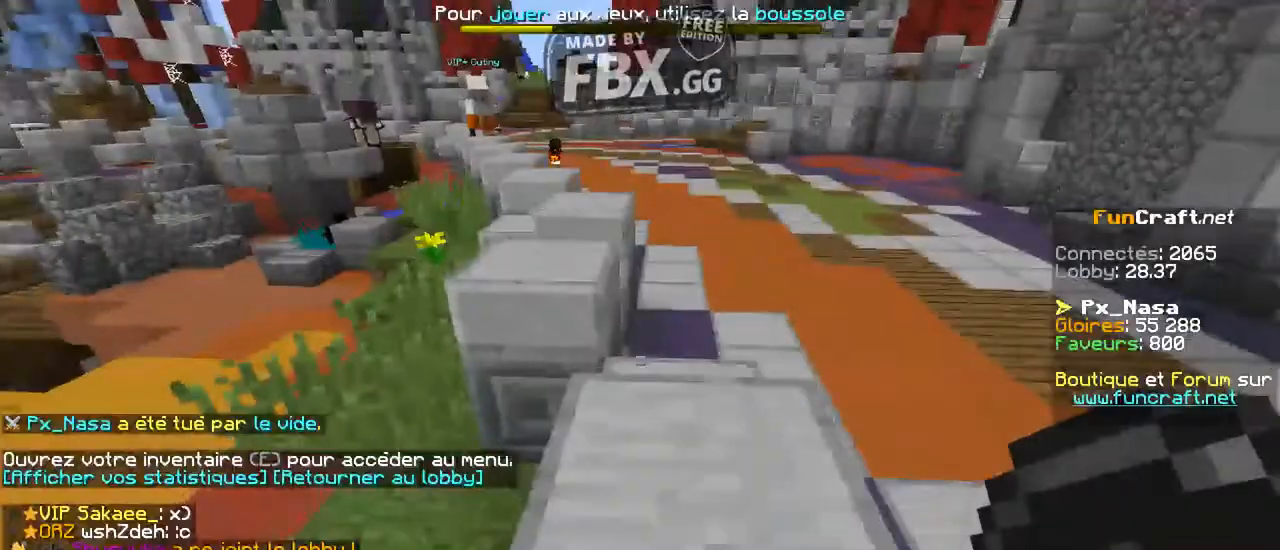
{"keys": ["w"], "events": [[134, "shift", "up"], [234, "w", "down"]]}
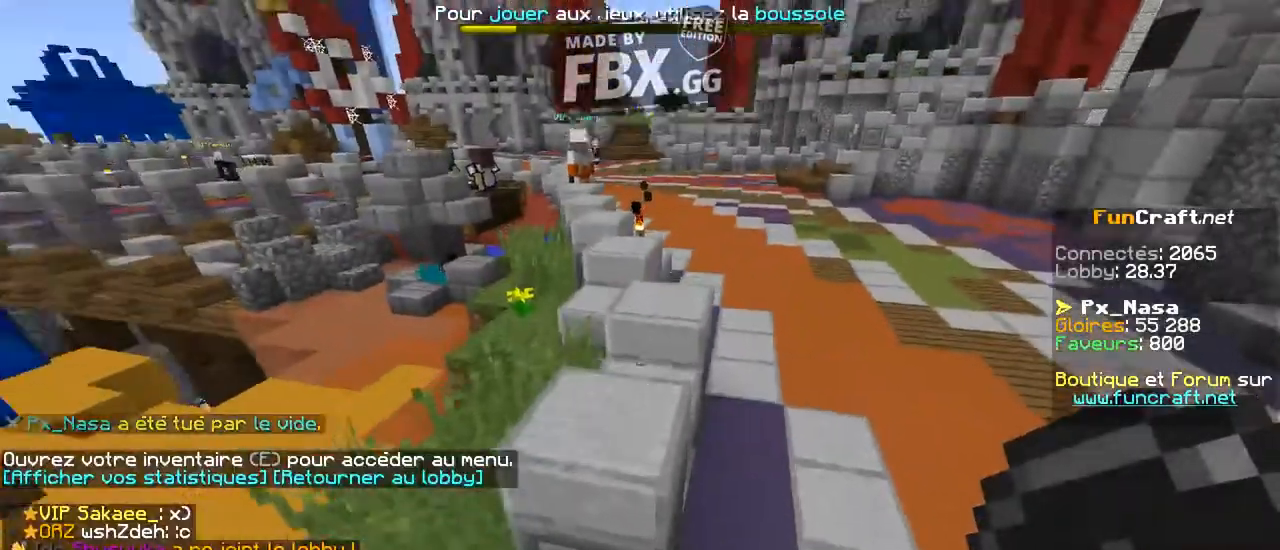
{"keys": ["w"], "events": [[134, "space", "down"], [267, "space", "up"]]}
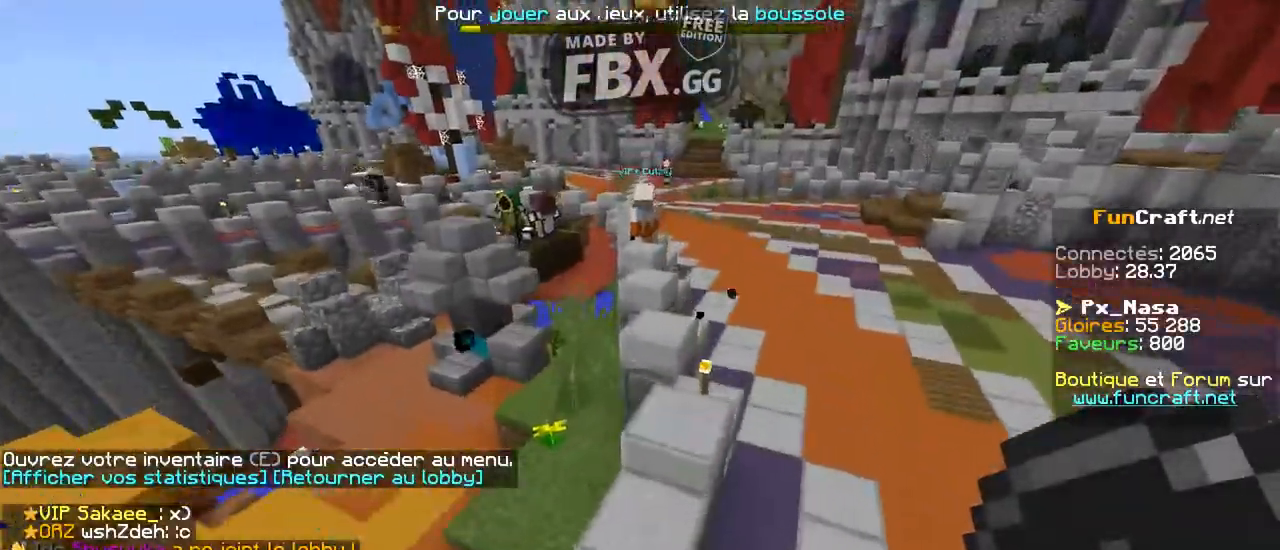
{"keys": ["w"], "events": [[167, "space", "down"], [434, "space", "up"]]}
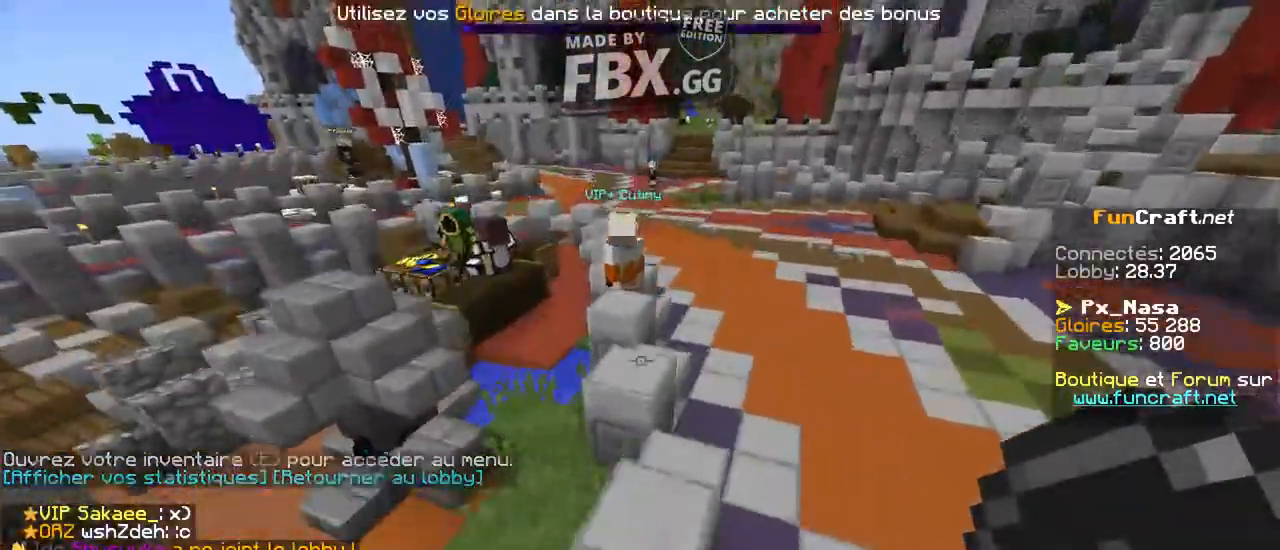
{"keys": ["w"], "events": [[234, "space", "down"], [467, "space", "up"]]}
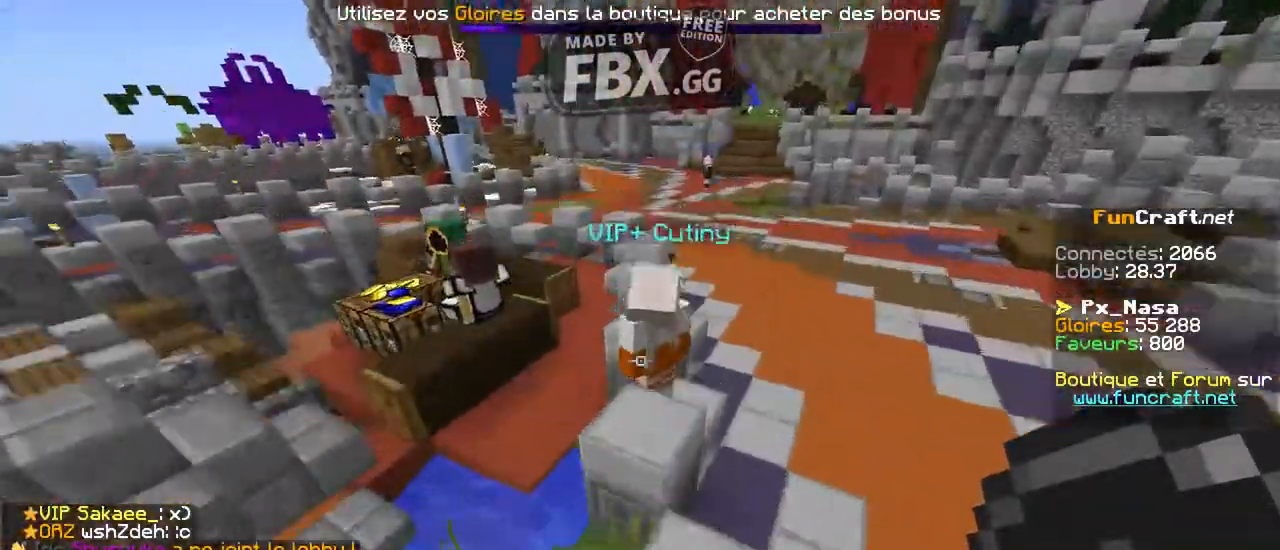
{"keys": ["space", "w"], "events": [[367, "space", "down"]]}
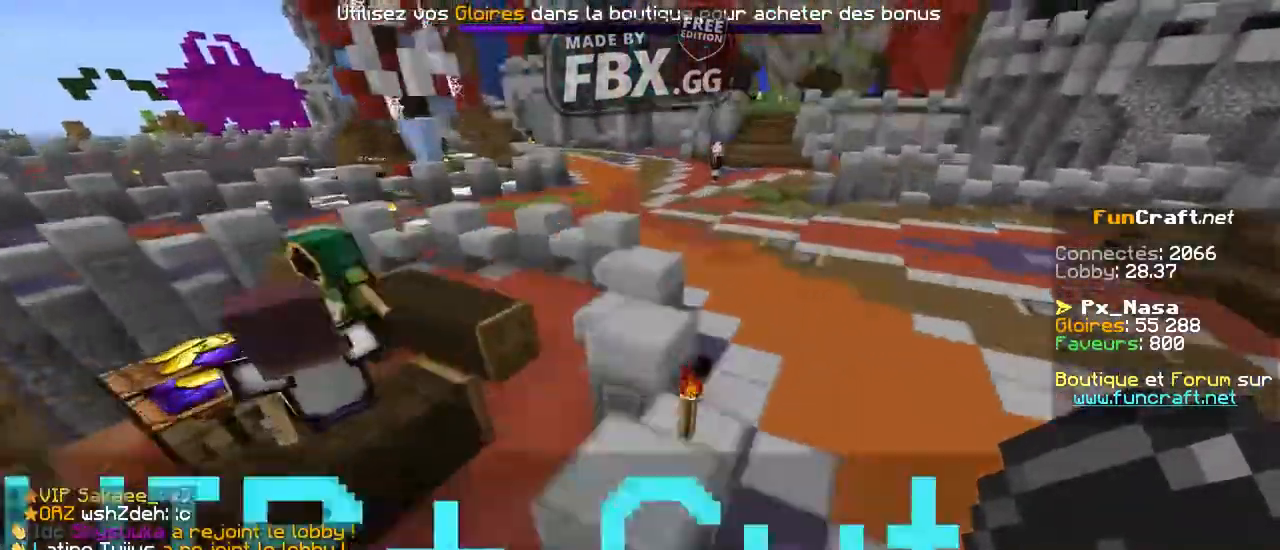
{"keys": ["space", "w"], "events": [[34, "space", "up"], [467, "space", "down"]]}
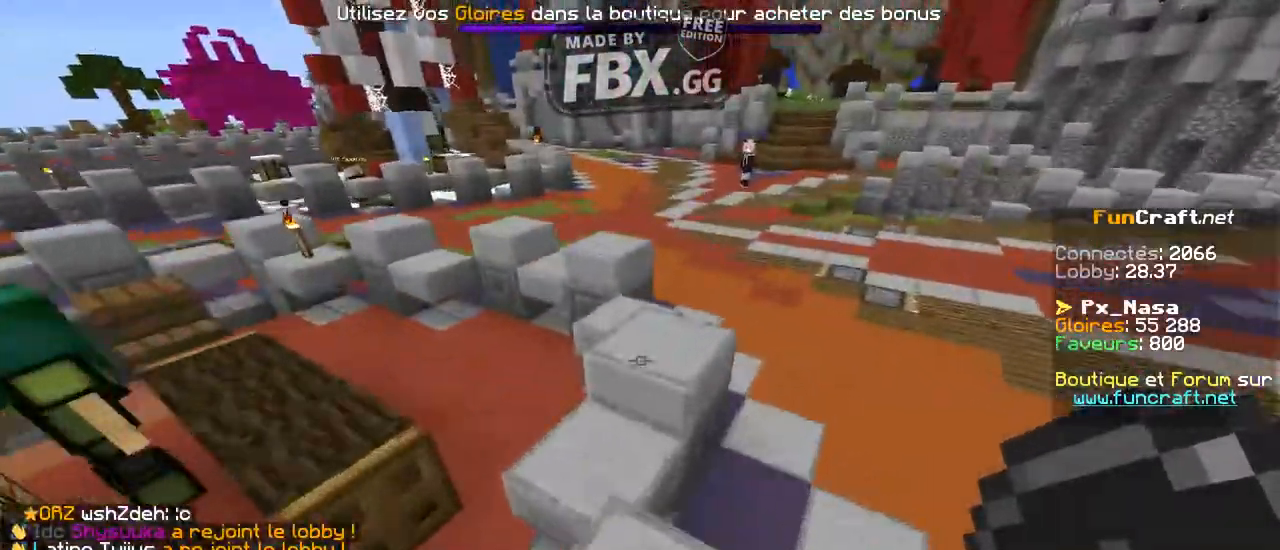
{"keys": ["w"], "events": [[267, "space", "up"]]}
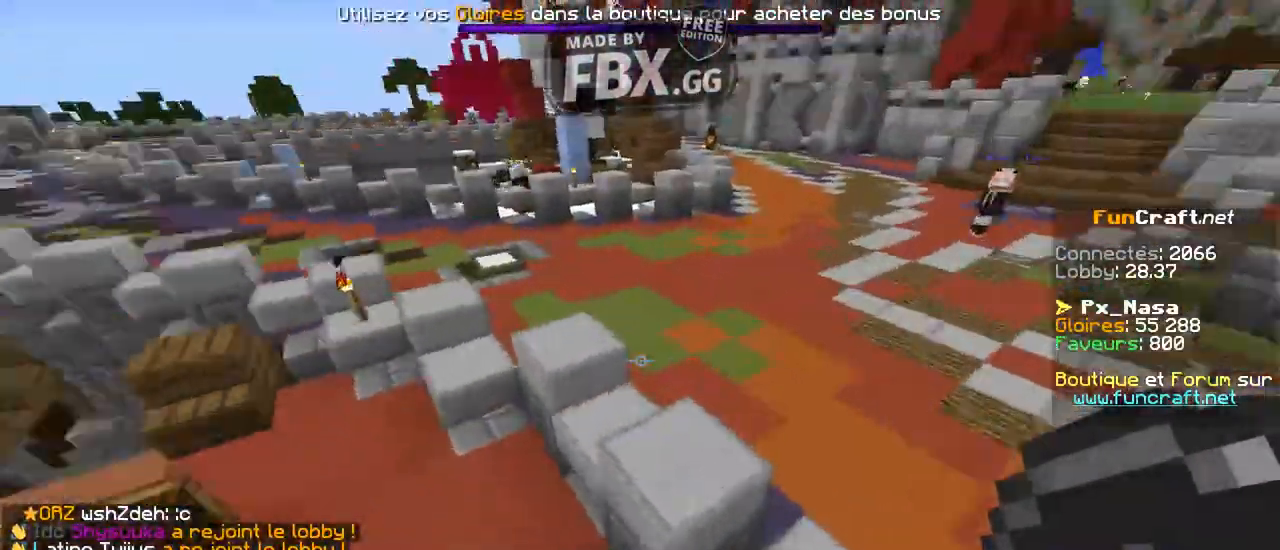
{"keys": ["w"], "events": [[67, "space", "down"], [434, "space", "up"]]}
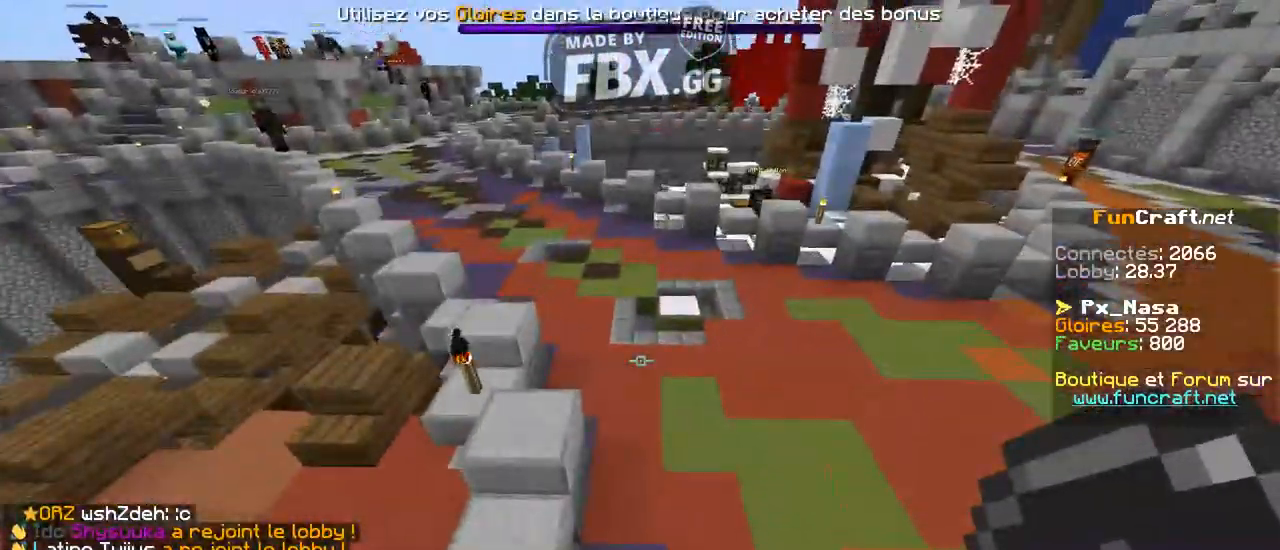
{"keys": ["space", "w"], "events": [[234, "space", "down"]]}
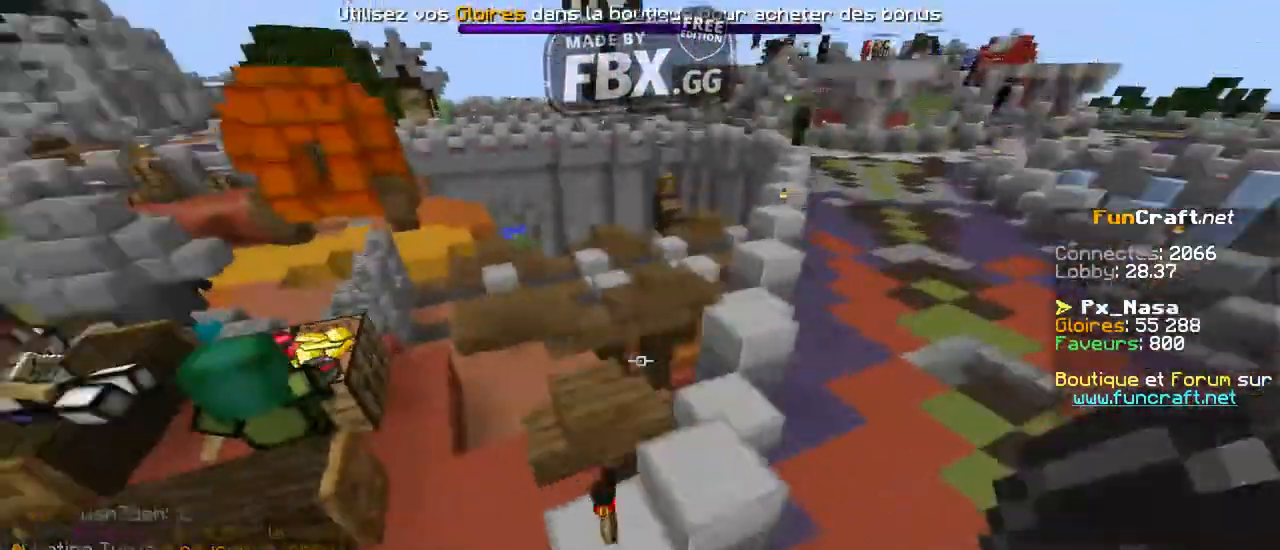
{"keys": ["space", "w"], "events": [[67, "space", "up"], [367, "space", "down"]]}
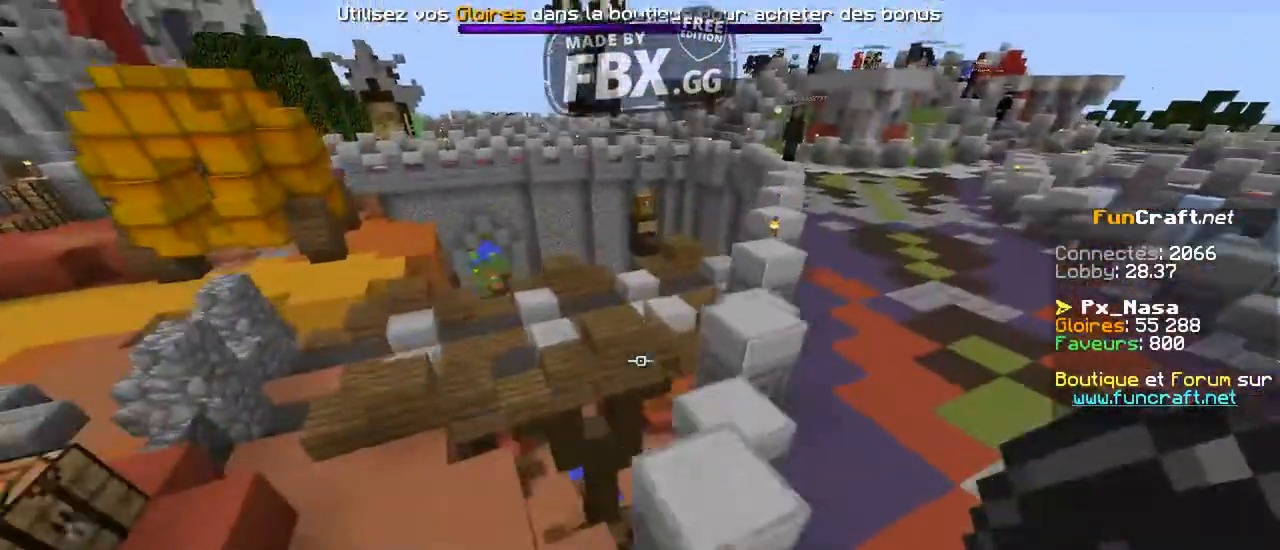
{"keys": ["space", "w"], "events": [[134, "space", "up"], [367, "space", "down"]]}
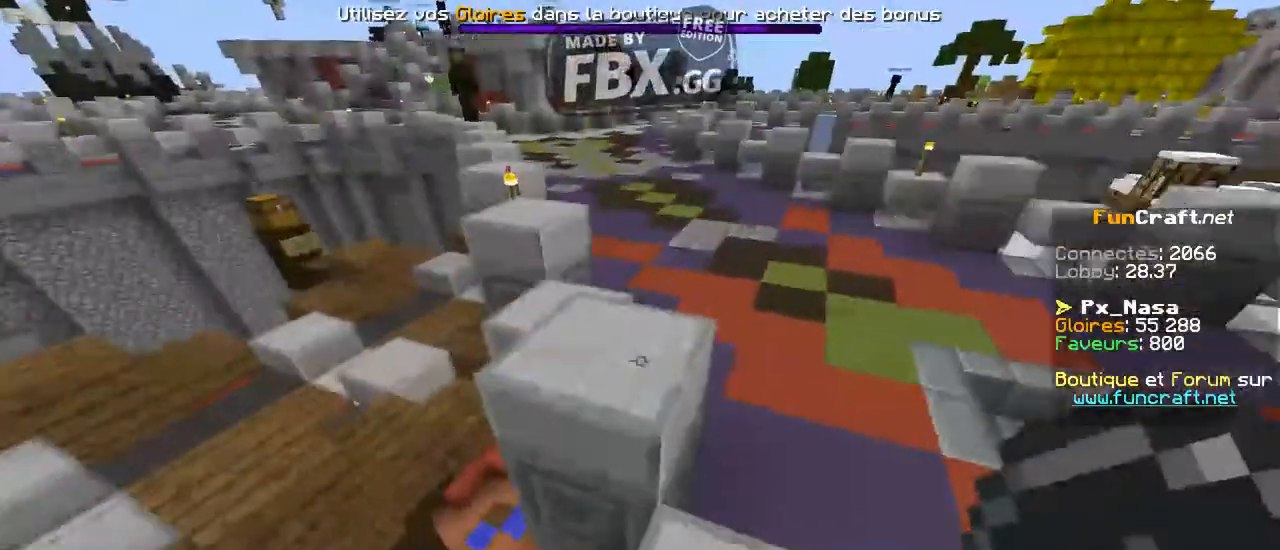
{"keys": ["space", "w"], "events": [[234, "space", "up"], [434, "space", "down"]]}
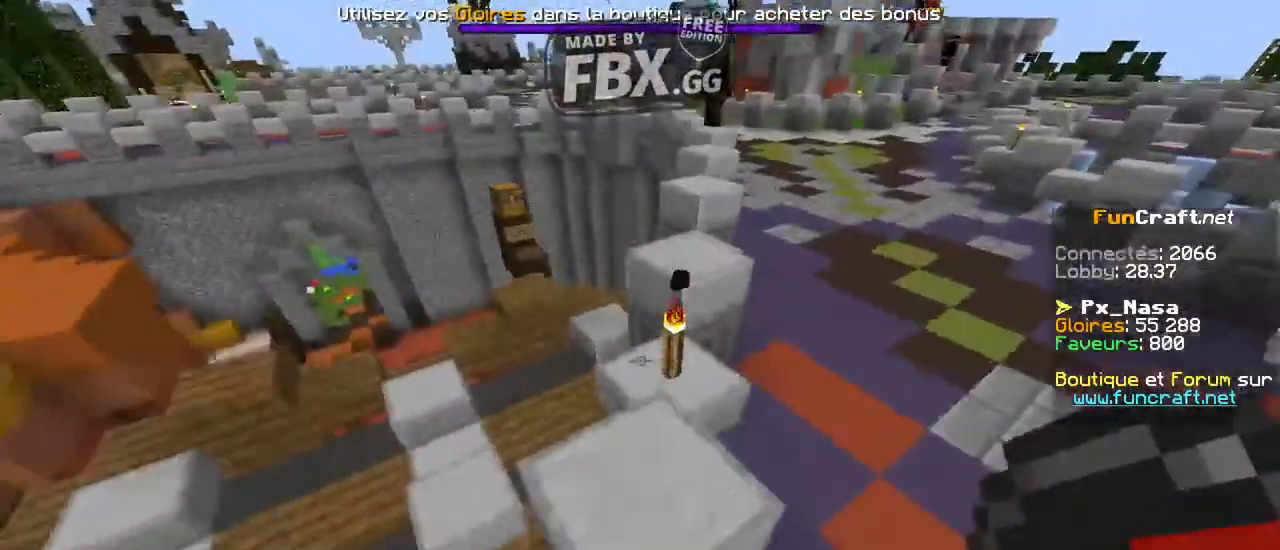
{"keys": ["w"], "events": [[367, "space", "up"]]}
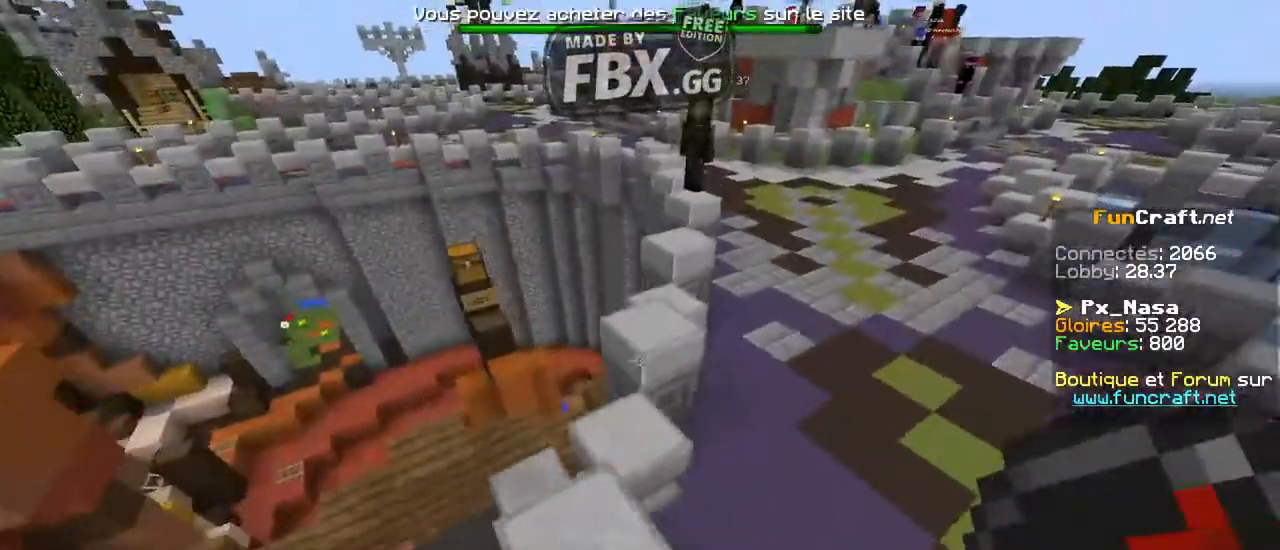
{"keys": ["space", "w"], "events": [[367, "space", "down"]]}
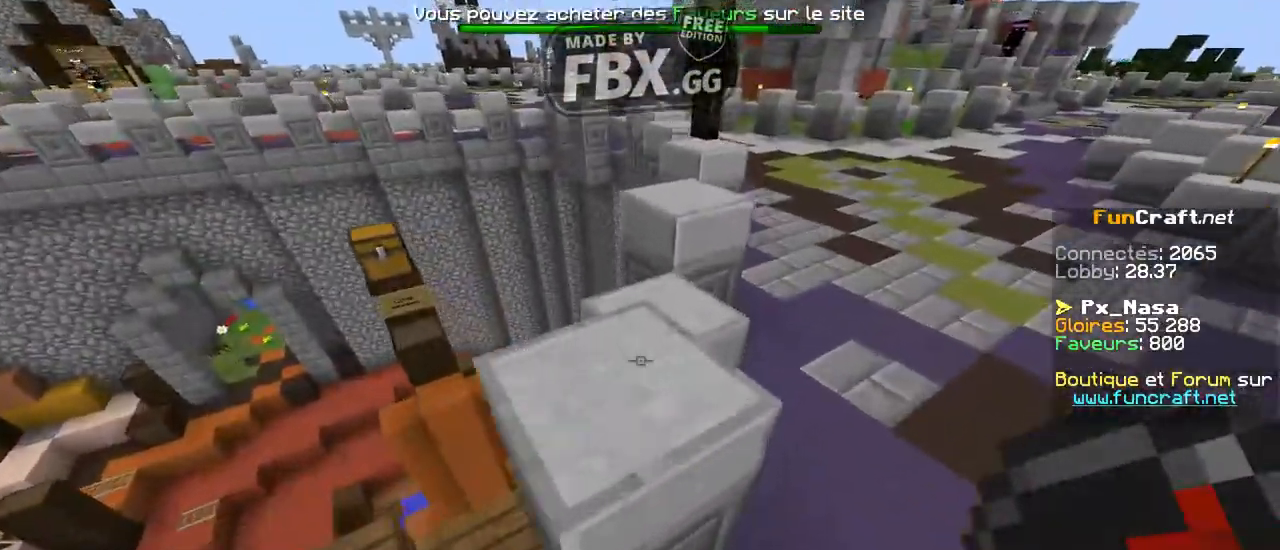
{"keys": ["space", "w"], "events": [[134, "space", "up"], [434, "space", "down"]]}
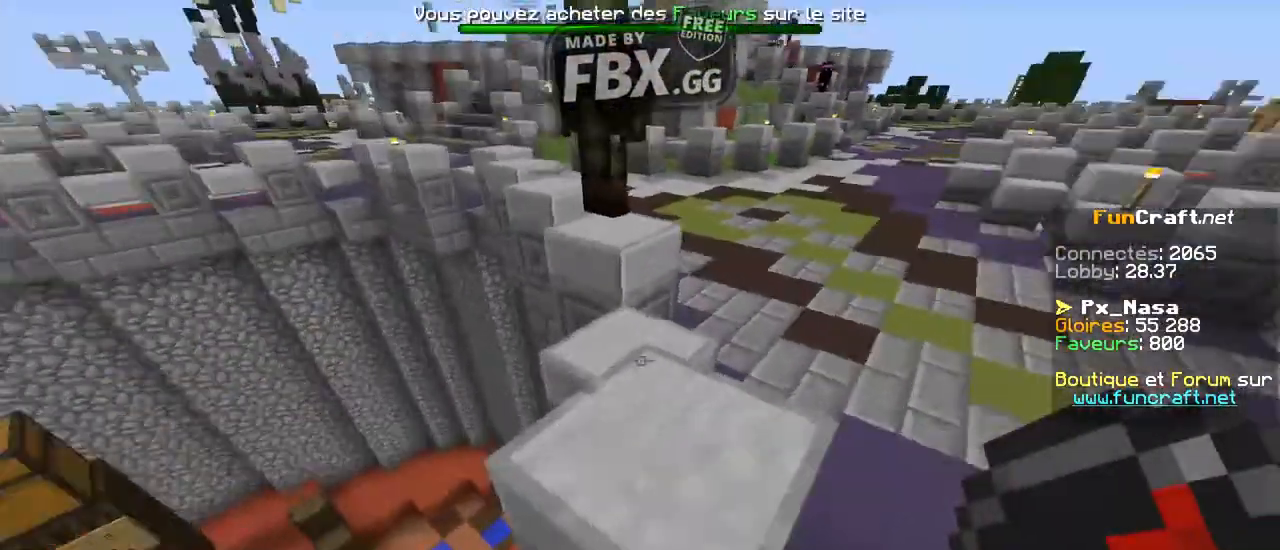
{"keys": ["w"], "events": [[334, "space", "up"]]}